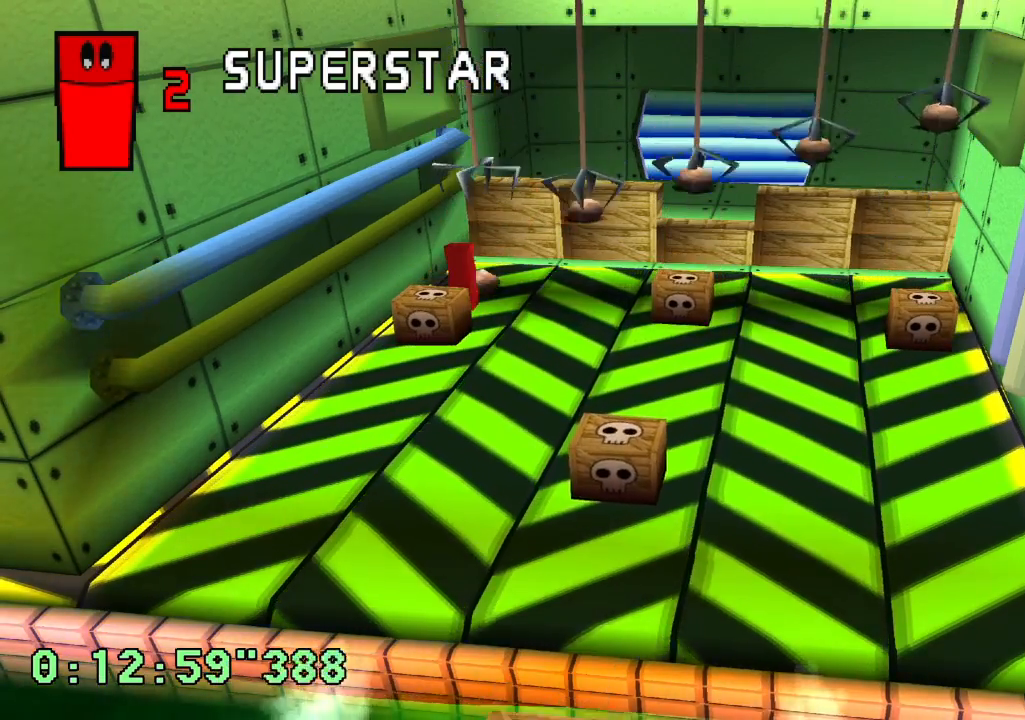
Gameplay with a controller (PlayStation layout); each line is a JSON object with the inputs held at the frame after it (dt_ms = milliseconds from this image to that frame). "events" lists button and stick changes between this image and that frame as [ms after this image, input, new state], when the widget could be followed in between. Not read: L3 R3 START.
{"dt_ms": 500, "buttons": ["CROSS"], "left_stick": "center", "right_stick": "center", "events": [[33, "CROSS", "down"], [100, "CROSS", "up"], [300, "DPAD_RIGHT", "down"], [417, "DPAD_RIGHT", "up"], [483, "CROSS", "down"]]}
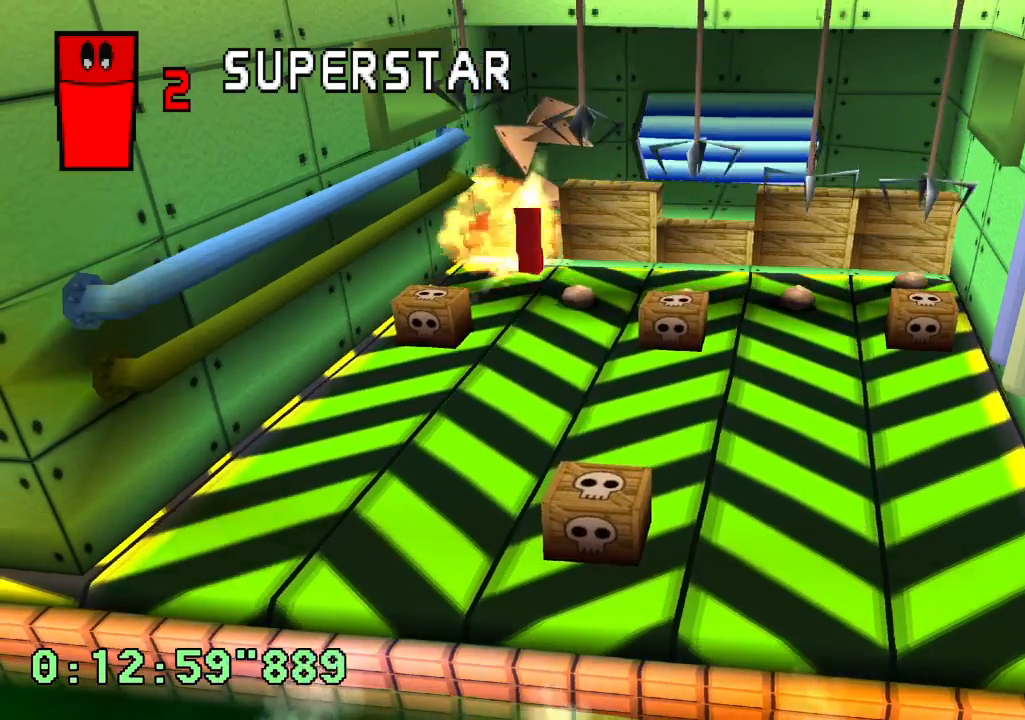
{"dt_ms": 500, "buttons": [], "left_stick": "center", "right_stick": "center", "events": [[100, "CROSS", "up"], [233, "DPAD_RIGHT", "down"], [333, "DPAD_RIGHT", "up"], [383, "CROSS", "down"], [467, "CROSS", "up"]]}
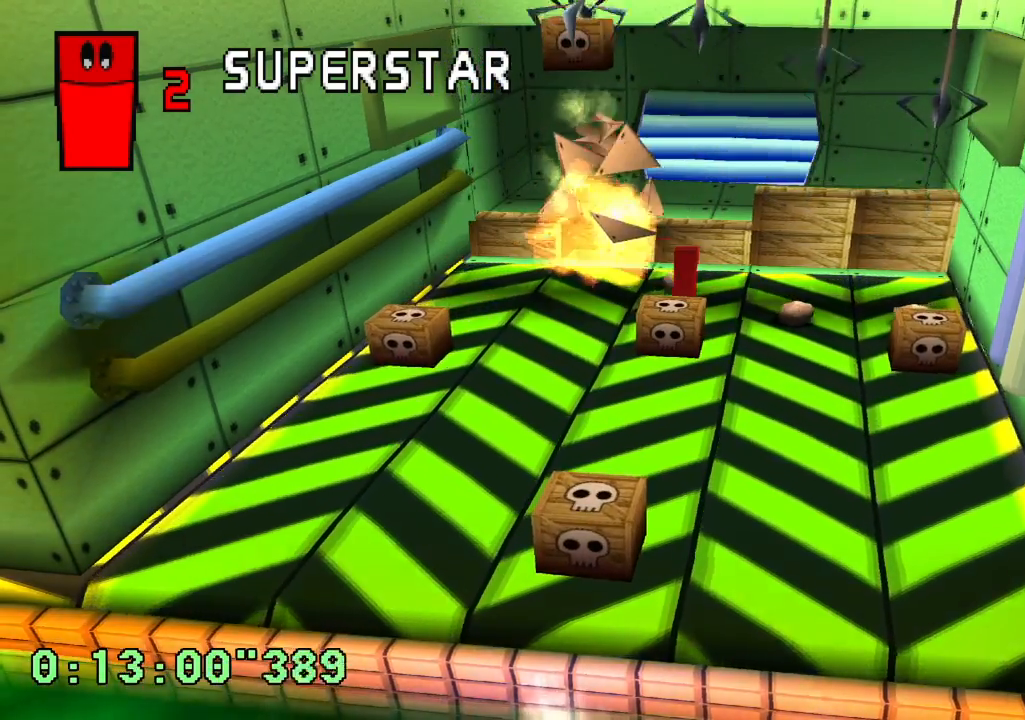
{"dt_ms": 500, "buttons": [], "left_stick": "center", "right_stick": "center", "events": [[167, "DPAD_RIGHT", "down"], [300, "DPAD_RIGHT", "up"], [333, "CROSS", "down"], [433, "CROSS", "up"]]}
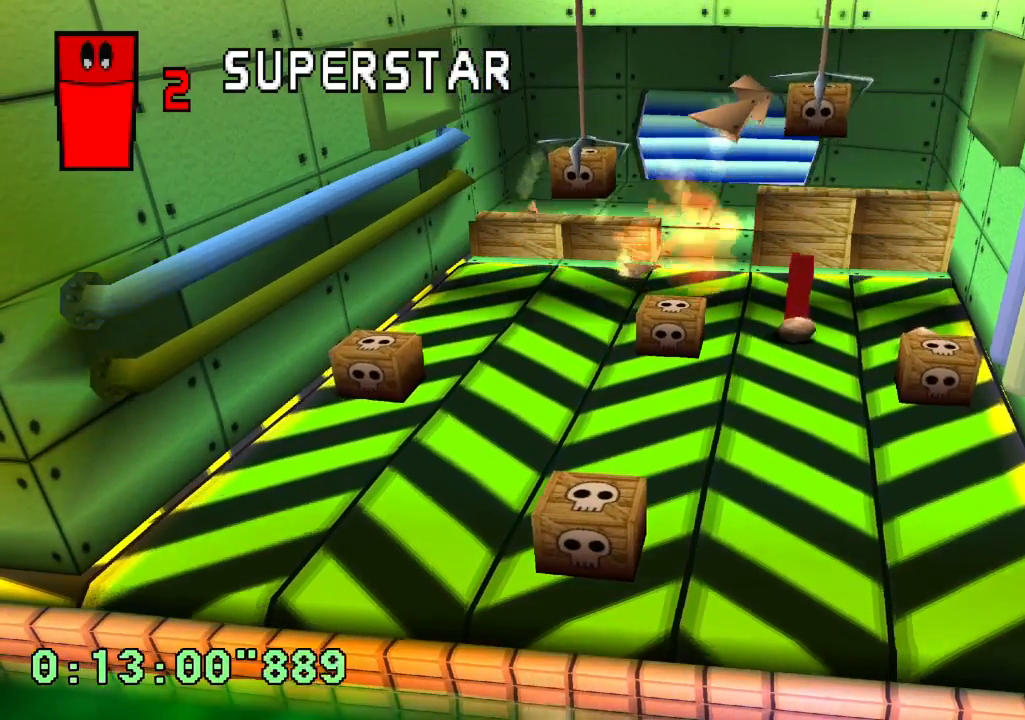
{"dt_ms": 500, "buttons": [], "left_stick": "center", "right_stick": "center", "events": [[100, "DPAD_RIGHT", "down"], [200, "DPAD_RIGHT", "up"]]}
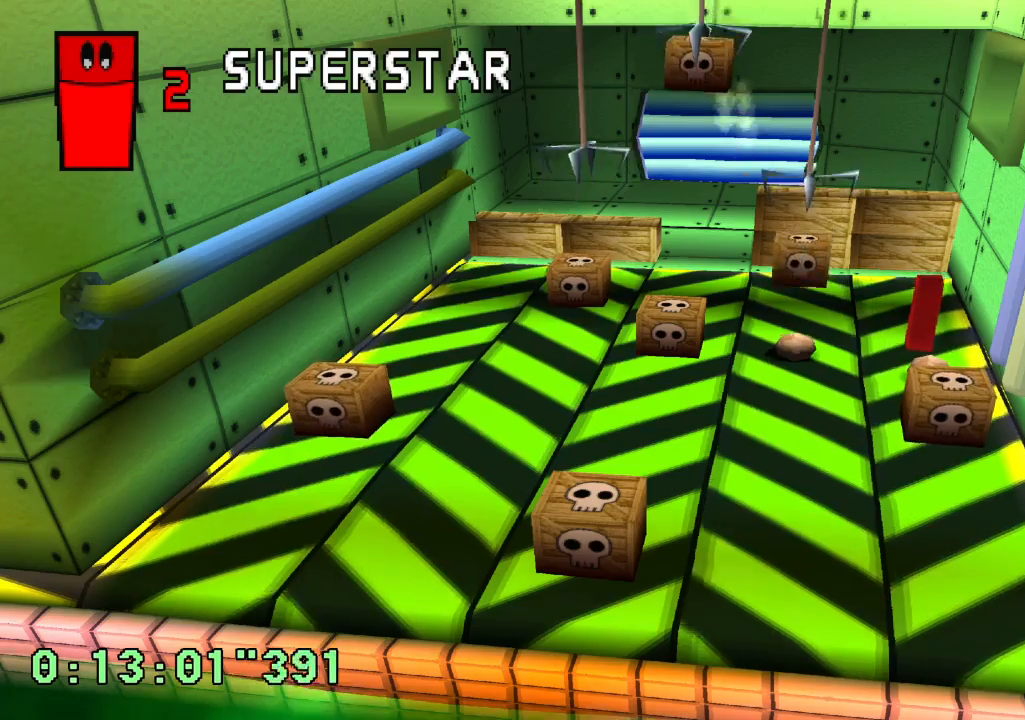
{"dt_ms": 1000, "buttons": ["DPAD_RIGHT"], "left_stick": "center", "right_stick": "center", "events": [[167, "CROSS", "down"], [250, "CROSS", "up"], [400, "DPAD_LEFT", "down"], [533, "DPAD_LEFT", "up"], [733, "DPAD_UP", "down"], [817, "DPAD_UP", "up"], [950, "DPAD_RIGHT", "down"]]}
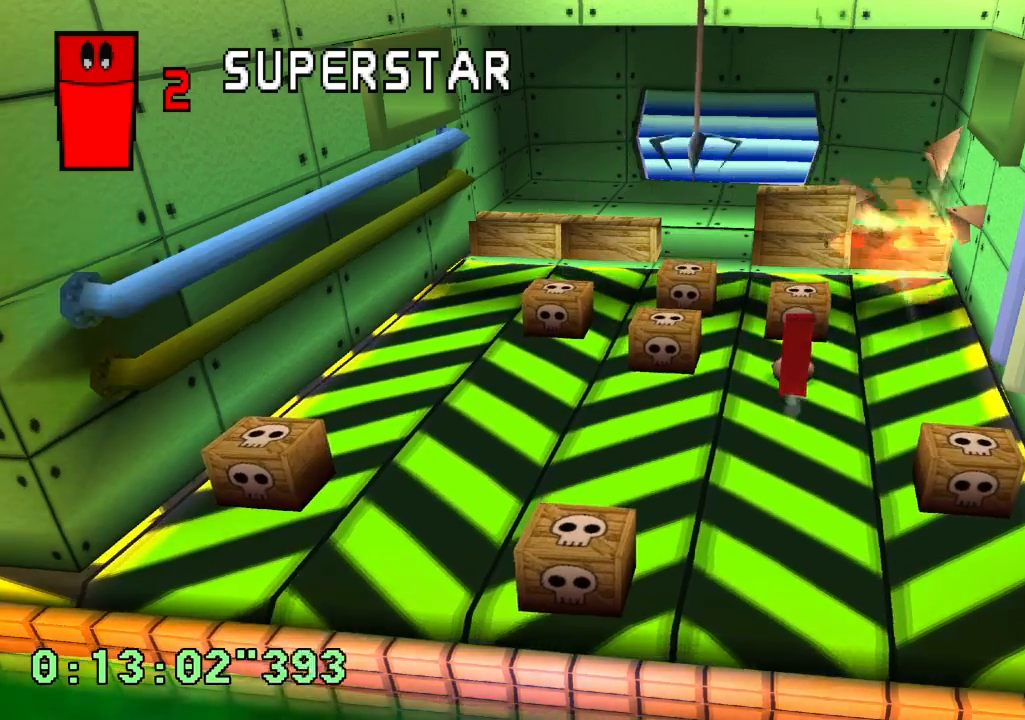
{"dt_ms": 500, "buttons": ["DPAD_UP"], "left_stick": "center", "right_stick": "center", "events": [[67, "DPAD_RIGHT", "up"], [267, "DPAD_UP", "down"], [367, "DPAD_UP", "up"], [467, "DPAD_UP", "down"]]}
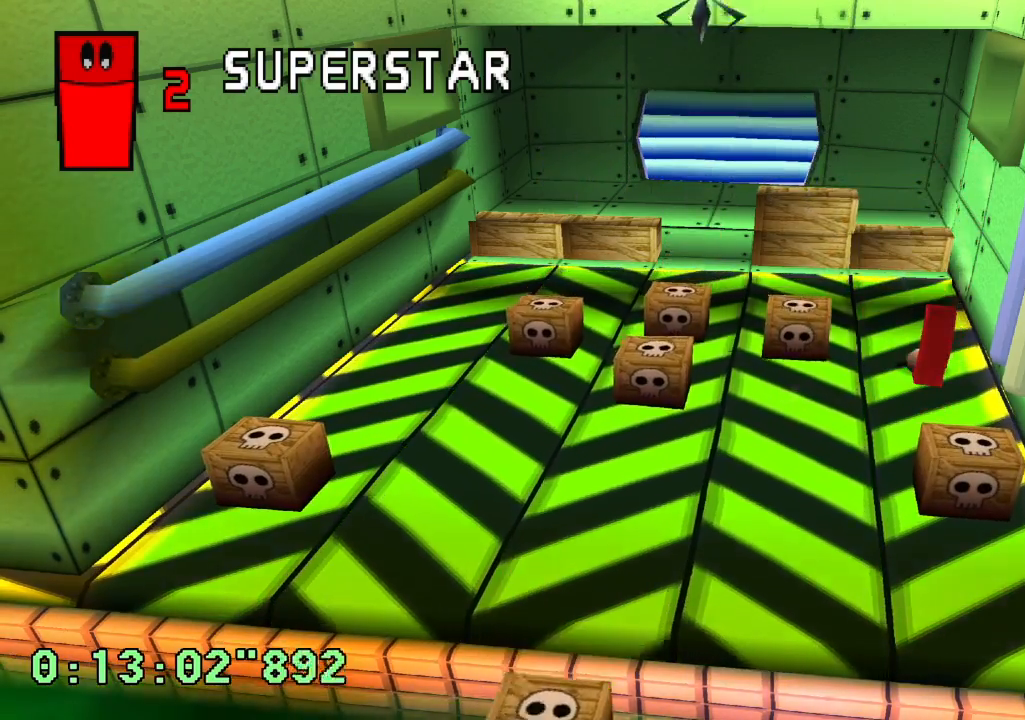
{"dt_ms": 500, "buttons": [], "left_stick": "center", "right_stick": "center", "events": [[17, "DPAD_UP", "up"], [100, "DPAD_UP", "down"], [200, "DPAD_UP", "up"], [317, "DPAD_UP", "down"], [417, "DPAD_UP", "up"]]}
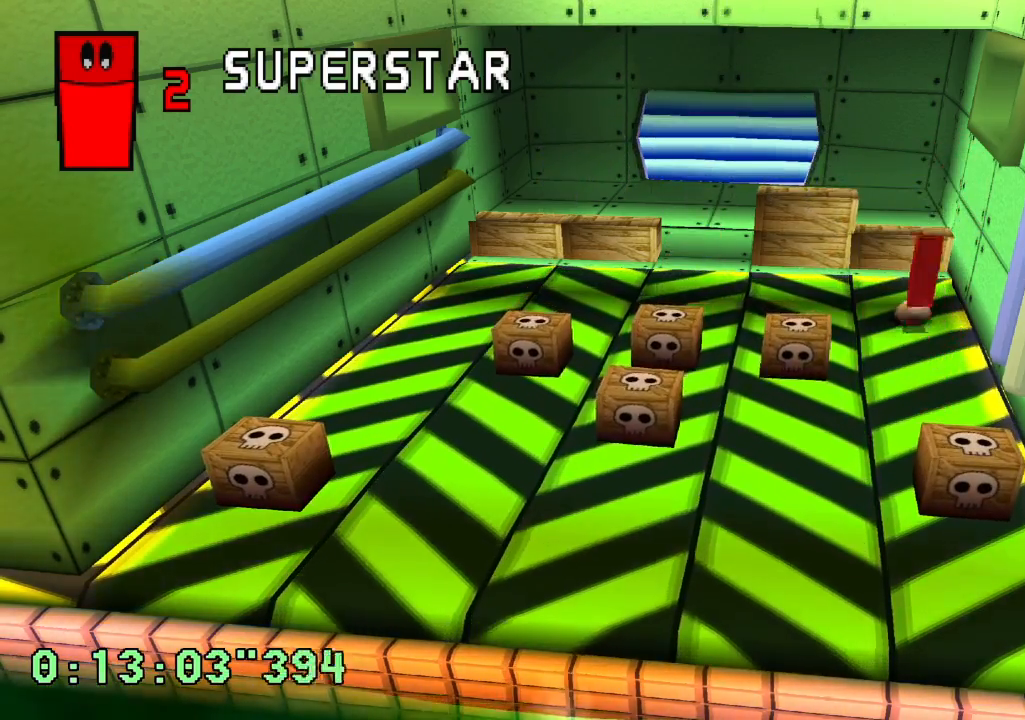
{"dt_ms": 500, "buttons": ["CROSS"], "left_stick": "center", "right_stick": "center", "events": [[67, "DPAD_LEFT", "down"], [183, "DPAD_LEFT", "up"], [433, "CROSS", "down"]]}
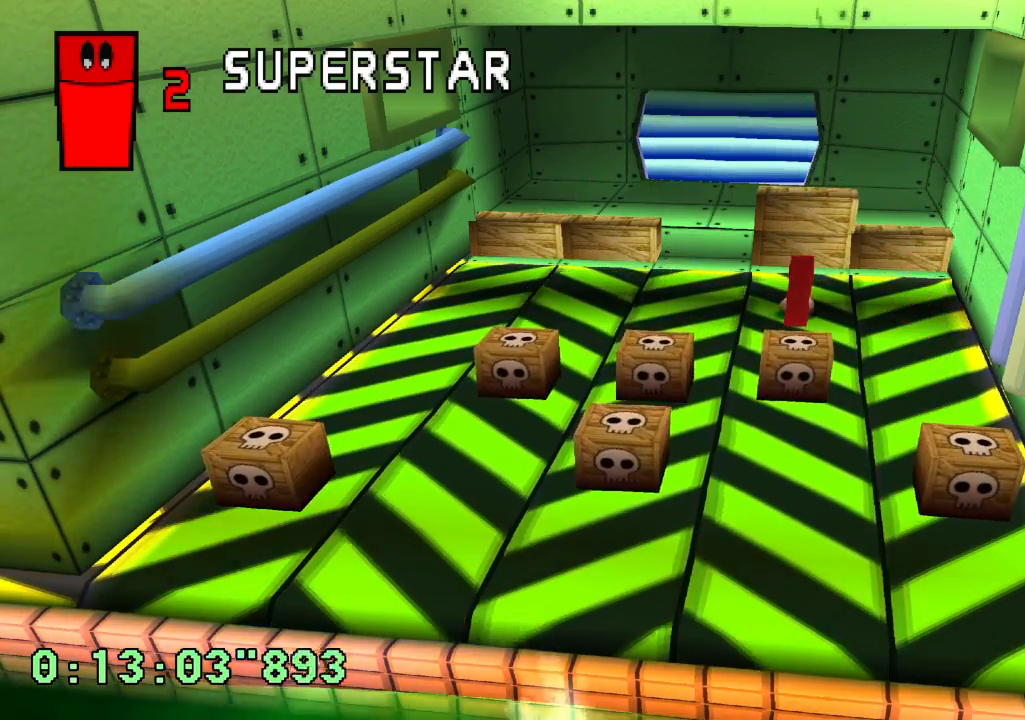
{"dt_ms": 500, "buttons": [], "left_stick": "center", "right_stick": "center", "events": [[33, "CROSS", "up"]]}
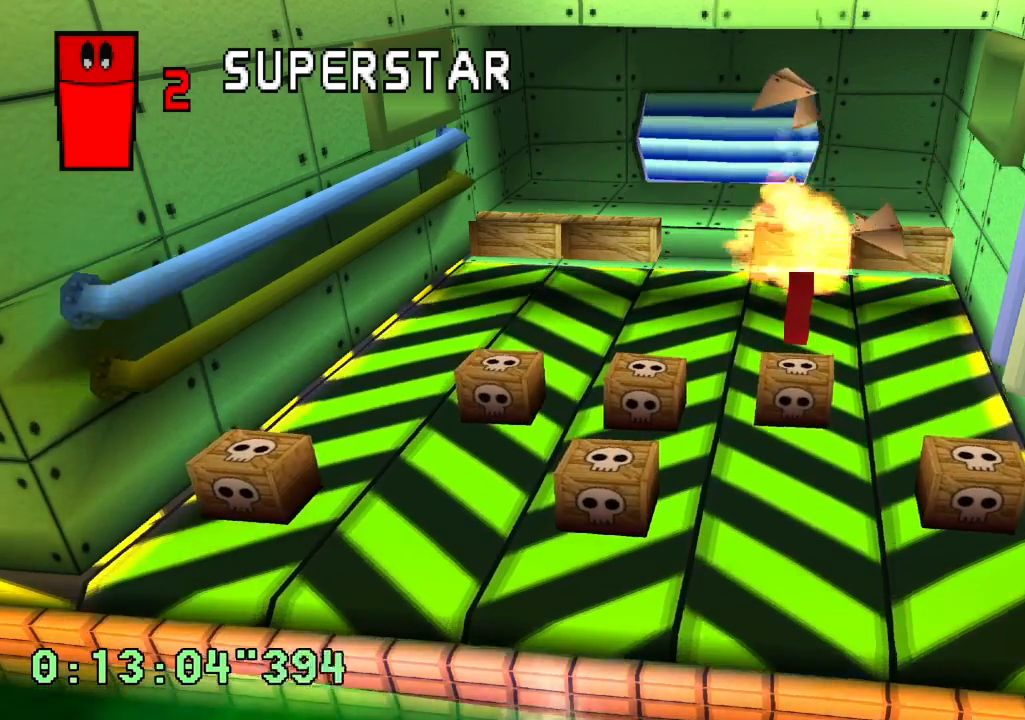
{"dt_ms": 500, "buttons": [], "left_stick": "center", "right_stick": "center", "events": [[133, "DPAD_LEFT", "down"], [267, "DPAD_LEFT", "up"]]}
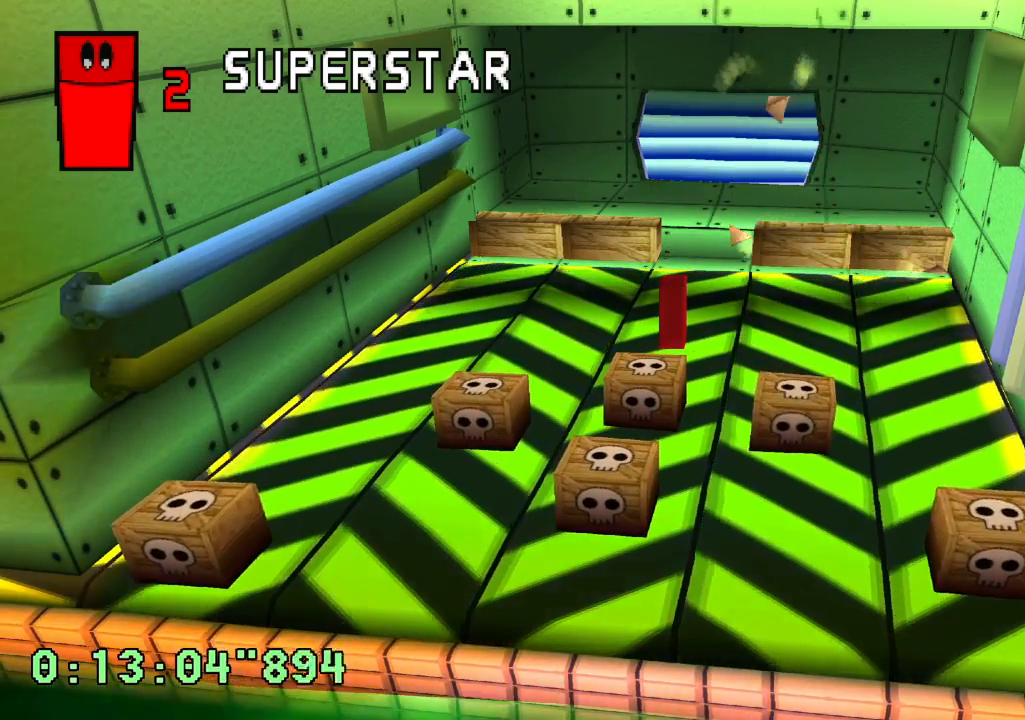
{"dt_ms": 500, "buttons": [], "left_stick": "center", "right_stick": "center", "events": [[333, "DPAD_LEFT", "down"], [467, "DPAD_LEFT", "up"]]}
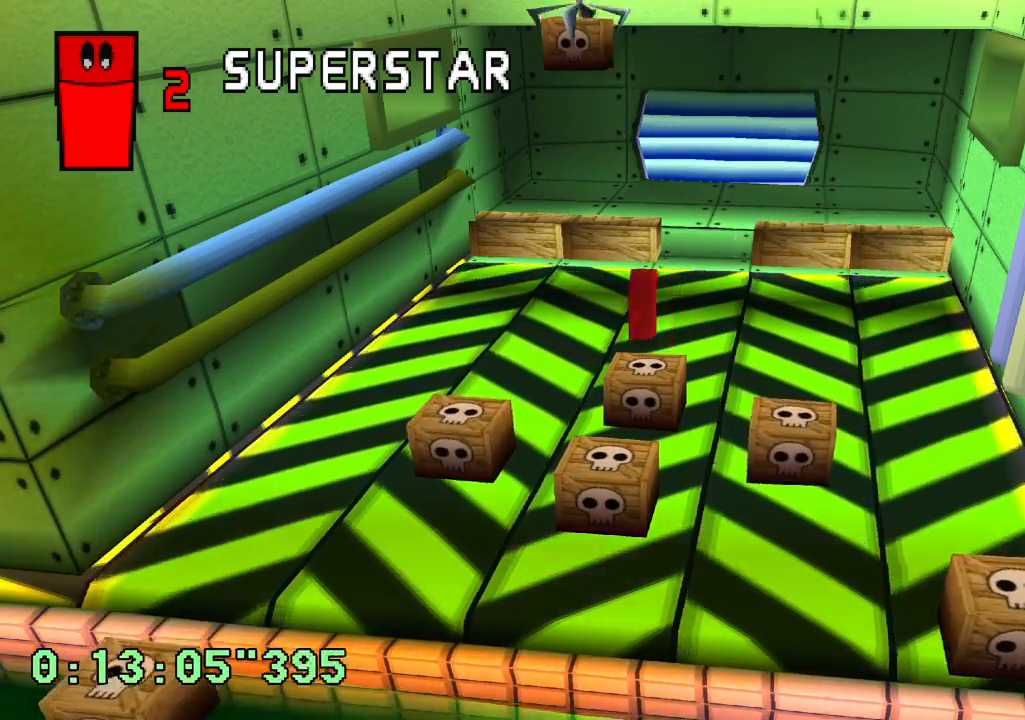
{"dt_ms": 500, "buttons": [], "left_stick": "center", "right_stick": "center", "events": []}
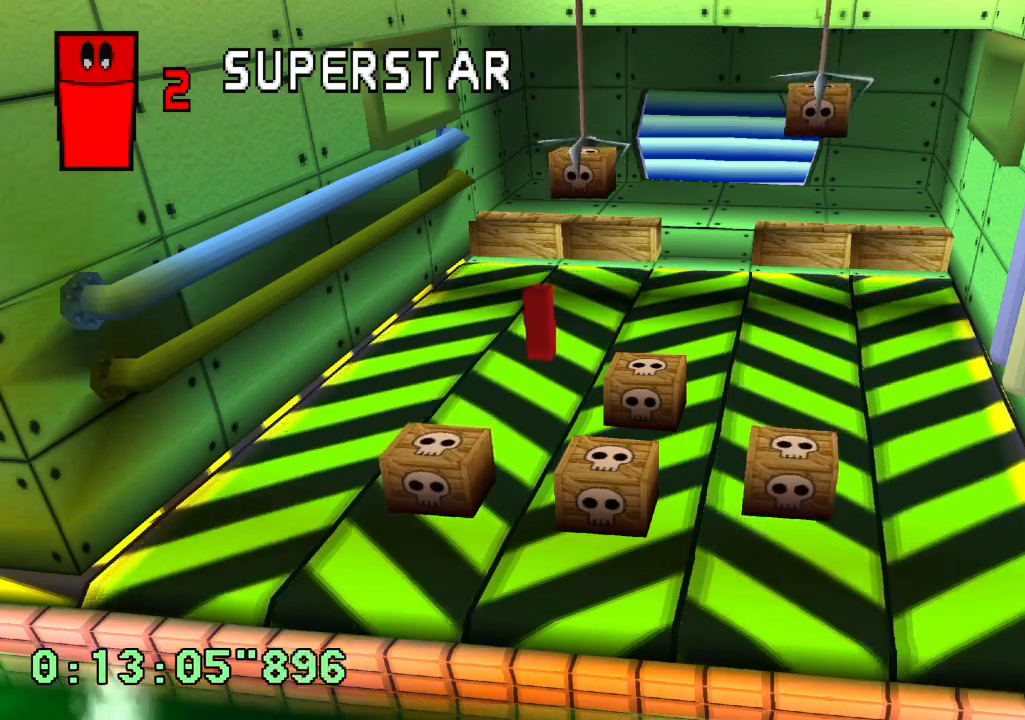
{"dt_ms": 500, "buttons": [], "left_stick": "center", "right_stick": "center", "events": [[83, "DPAD_RIGHT", "down"], [183, "DPAD_RIGHT", "up"]]}
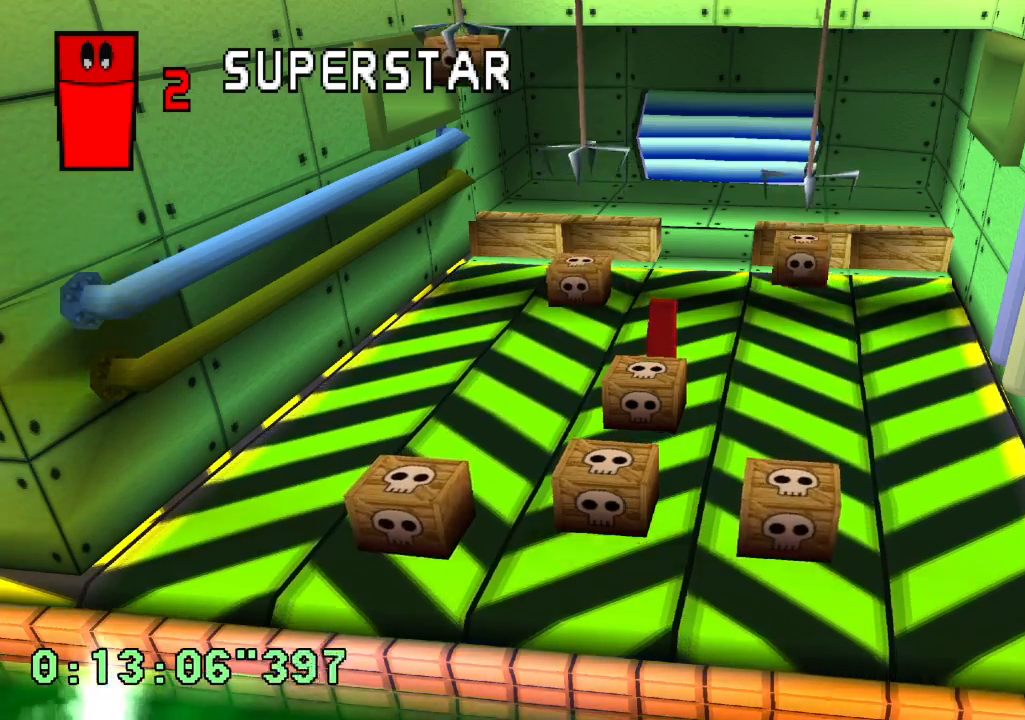
{"dt_ms": 500, "buttons": [], "left_stick": "center", "right_stick": "center", "events": []}
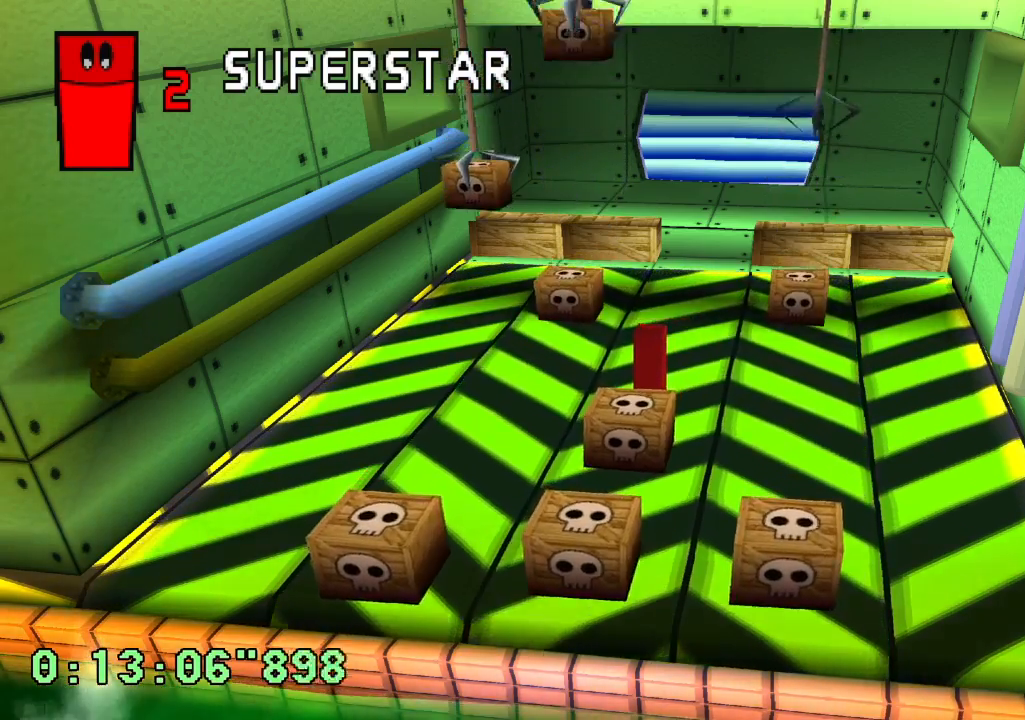
{"dt_ms": 500, "buttons": [], "left_stick": "center", "right_stick": "center", "events": [[83, "DPAD_LEFT", "down"], [183, "DPAD_LEFT", "up"]]}
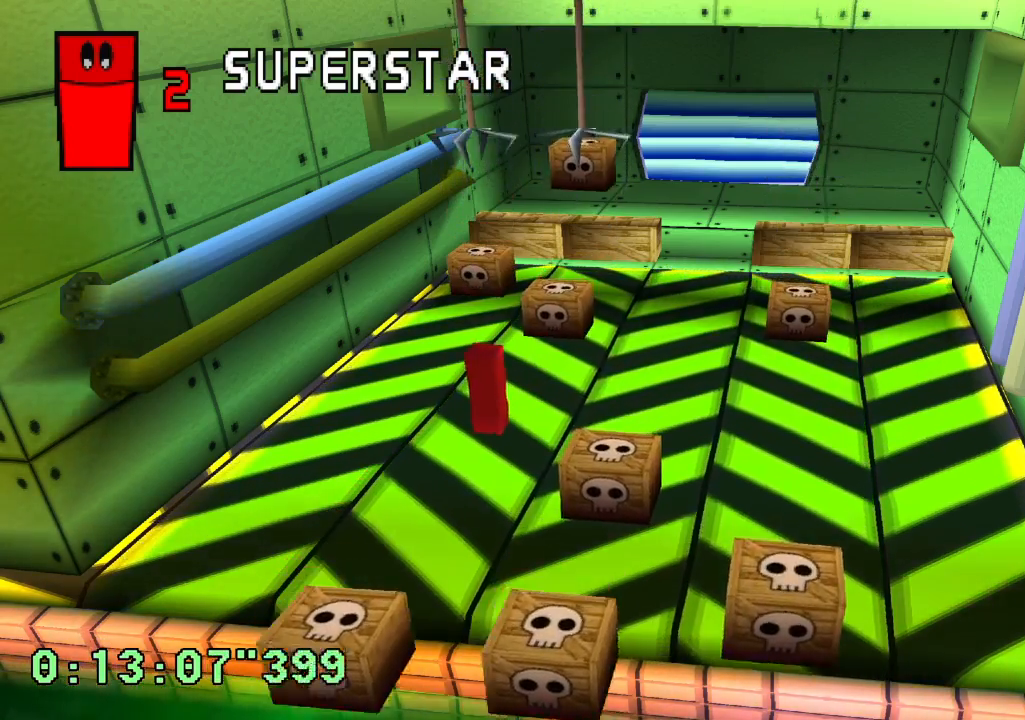
{"dt_ms": 500, "buttons": [], "left_stick": "center", "right_stick": "center", "events": []}
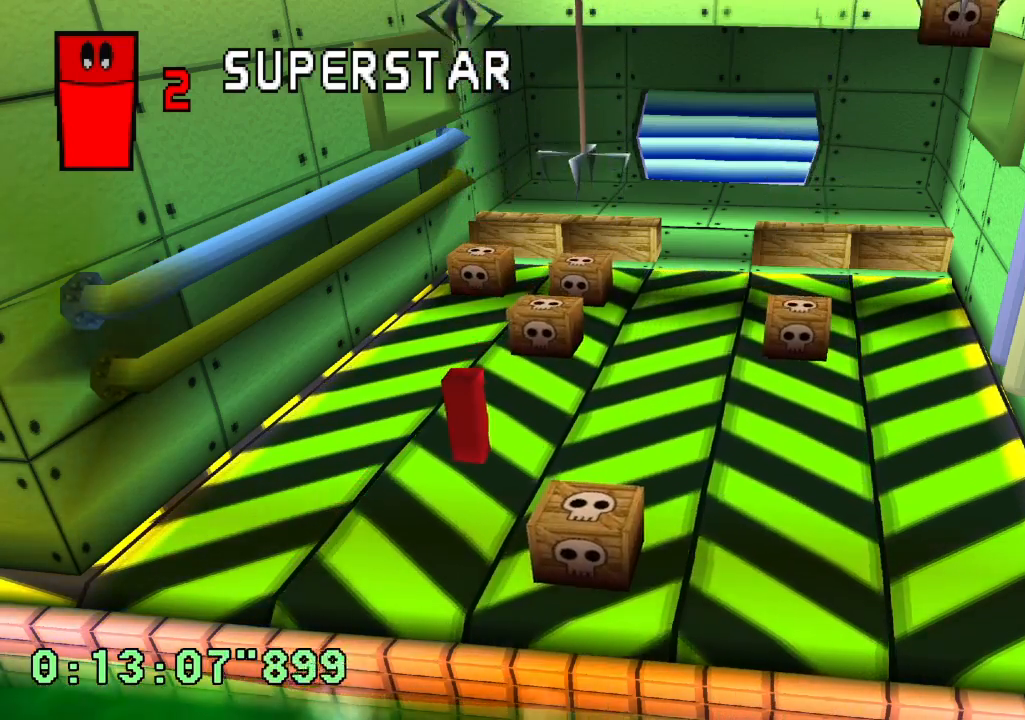
{"dt_ms": 500, "buttons": [], "left_stick": "center", "right_stick": "center", "events": [[50, "DPAD_LEFT", "down"], [167, "DPAD_LEFT", "up"]]}
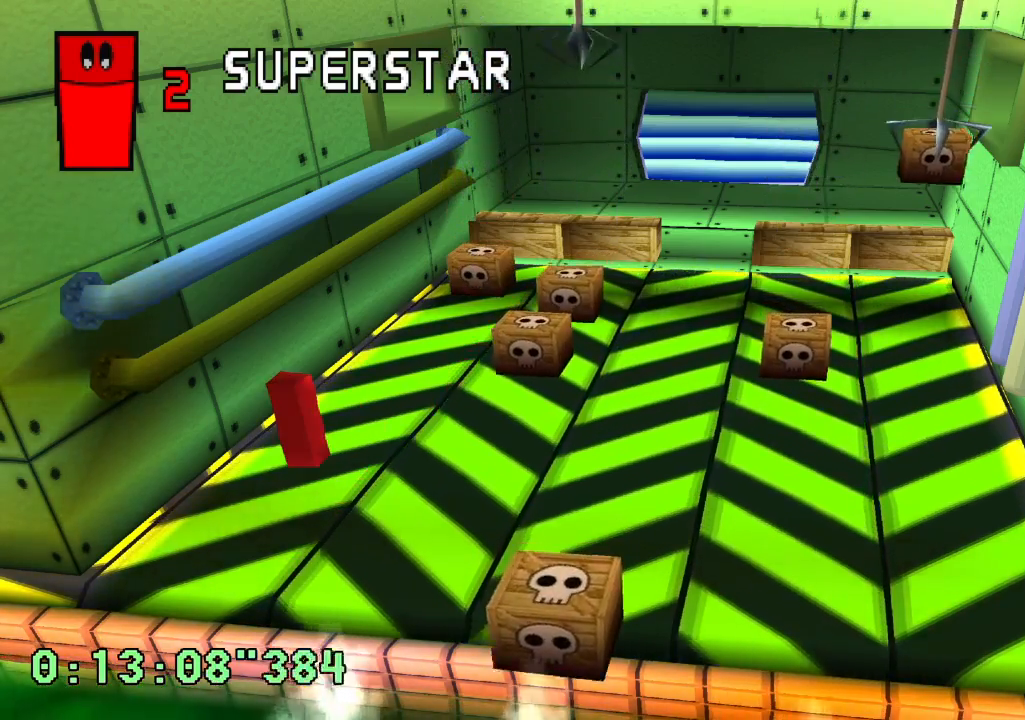
{"dt_ms": 500, "buttons": [], "left_stick": "center", "right_stick": "center", "events": []}
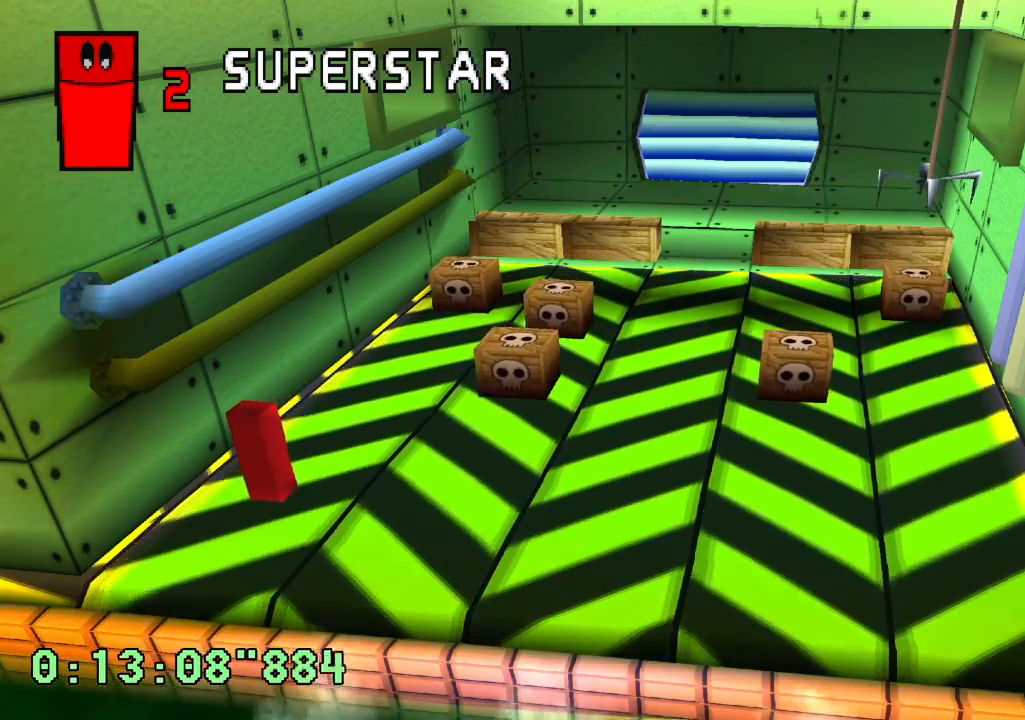
{"dt_ms": 500, "buttons": ["DPAD_UP"], "left_stick": "center", "right_stick": "center", "events": [[167, "DPAD_RIGHT", "down"], [267, "DPAD_RIGHT", "up"], [500, "DPAD_UP", "down"]]}
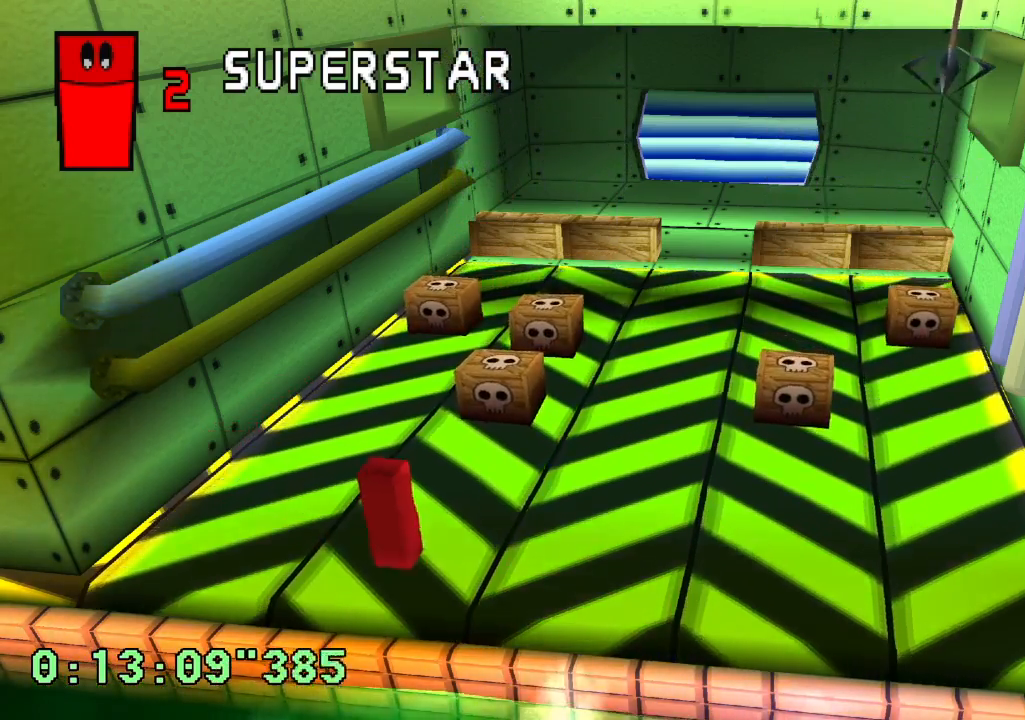
{"dt_ms": 500, "buttons": [], "left_stick": "center", "right_stick": "center", "events": [[100, "DPAD_UP", "up"], [150, "DPAD_UP", "down"], [233, "DPAD_UP", "up"]]}
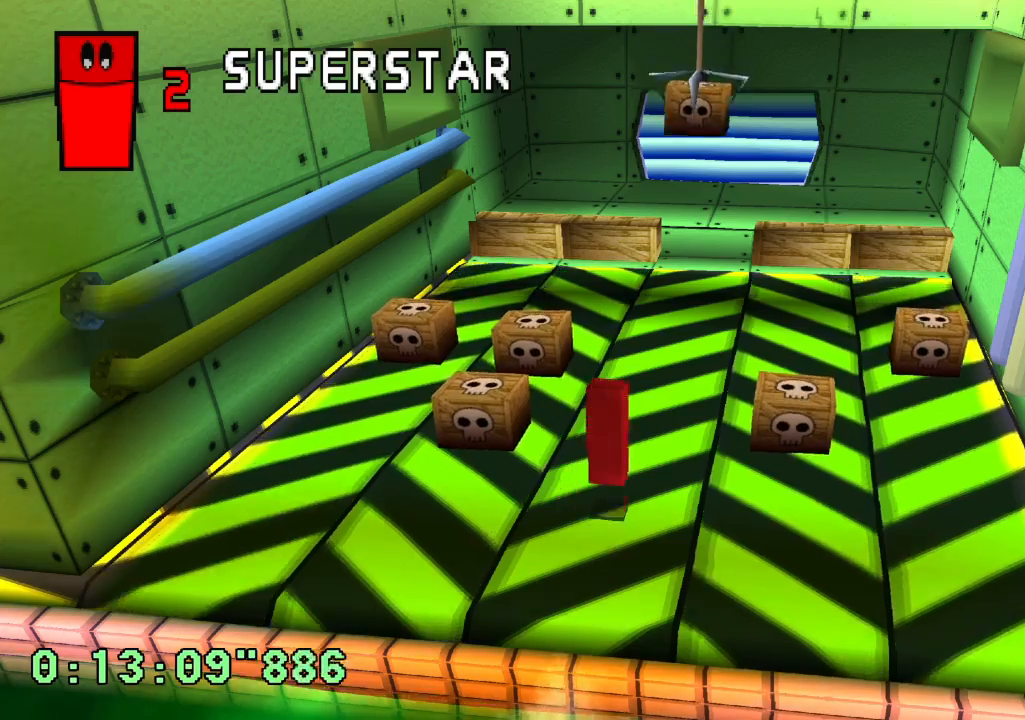
{"dt_ms": 500, "buttons": [], "left_stick": "center", "right_stick": "center", "events": [[200, "DPAD_UP", "down"], [283, "DPAD_UP", "up"], [333, "DPAD_UP", "down"], [450, "DPAD_UP", "up"]]}
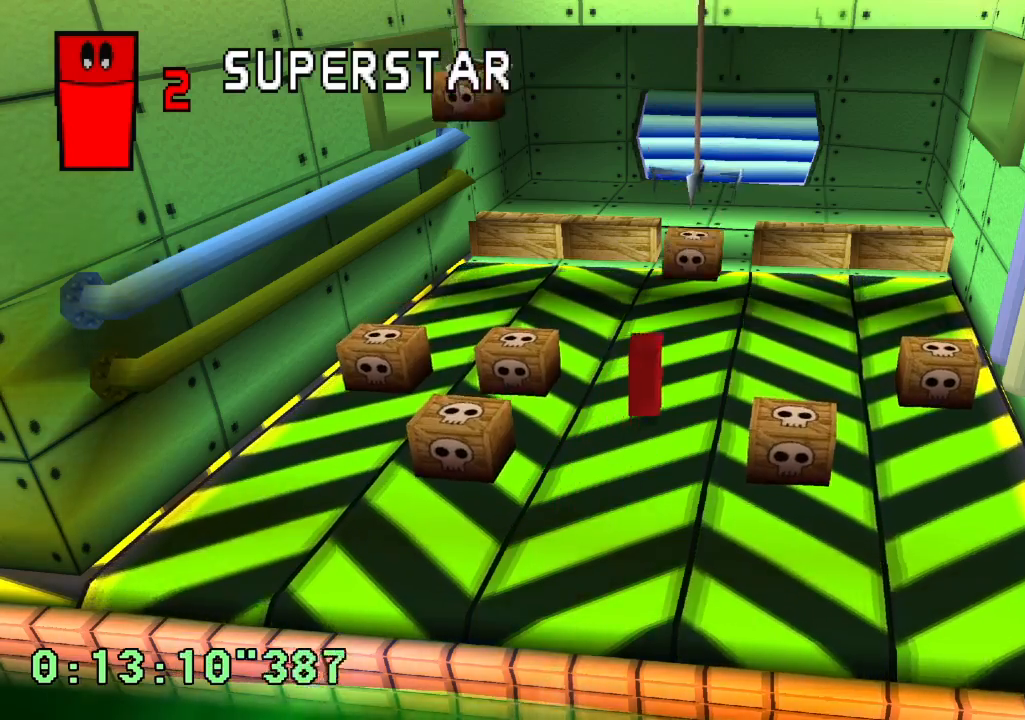
{"dt_ms": 500, "buttons": [], "left_stick": "center", "right_stick": "center", "events": []}
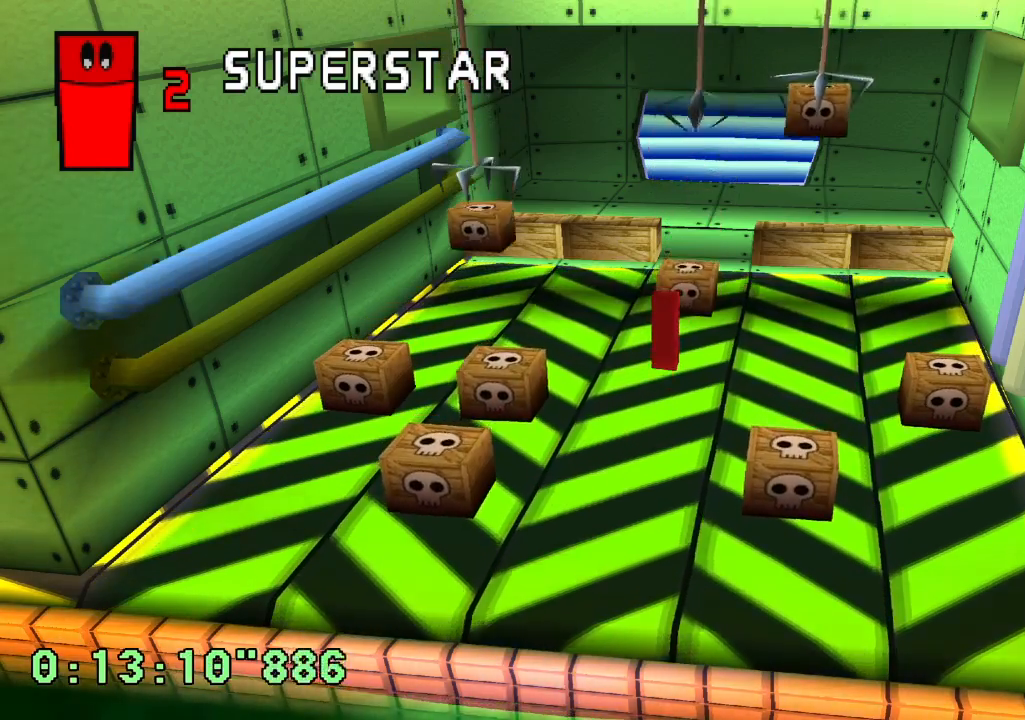
{"dt_ms": 500, "buttons": [], "left_stick": "center", "right_stick": "center", "events": [[150, "DPAD_LEFT", "down"], [267, "DPAD_LEFT", "up"]]}
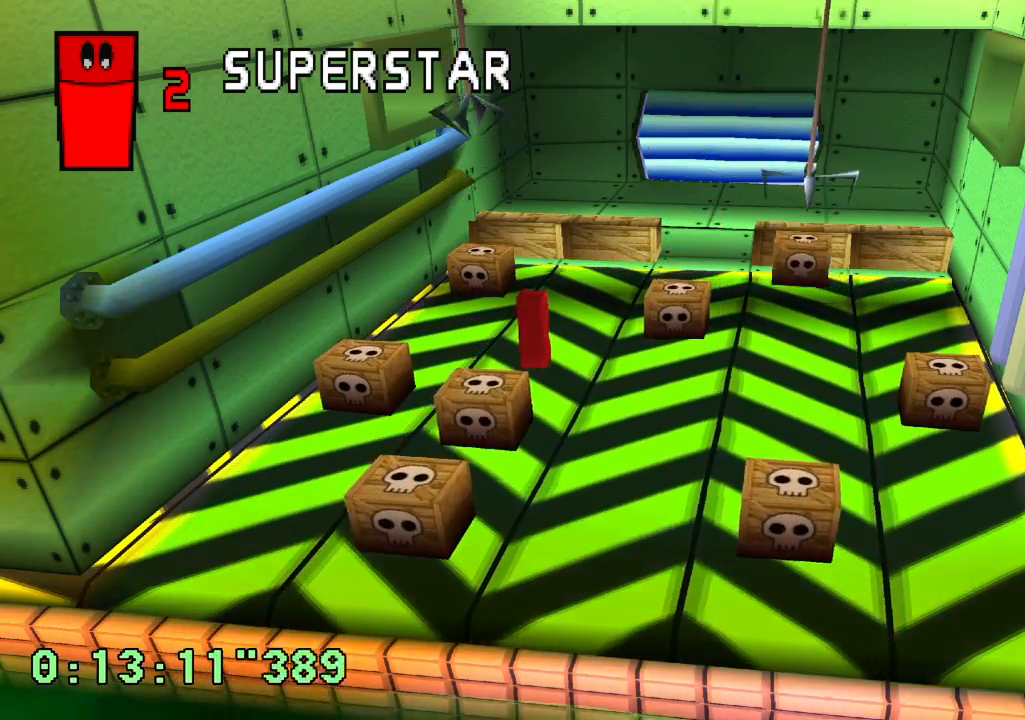
{"dt_ms": 500, "buttons": [], "left_stick": "center", "right_stick": "center", "events": []}
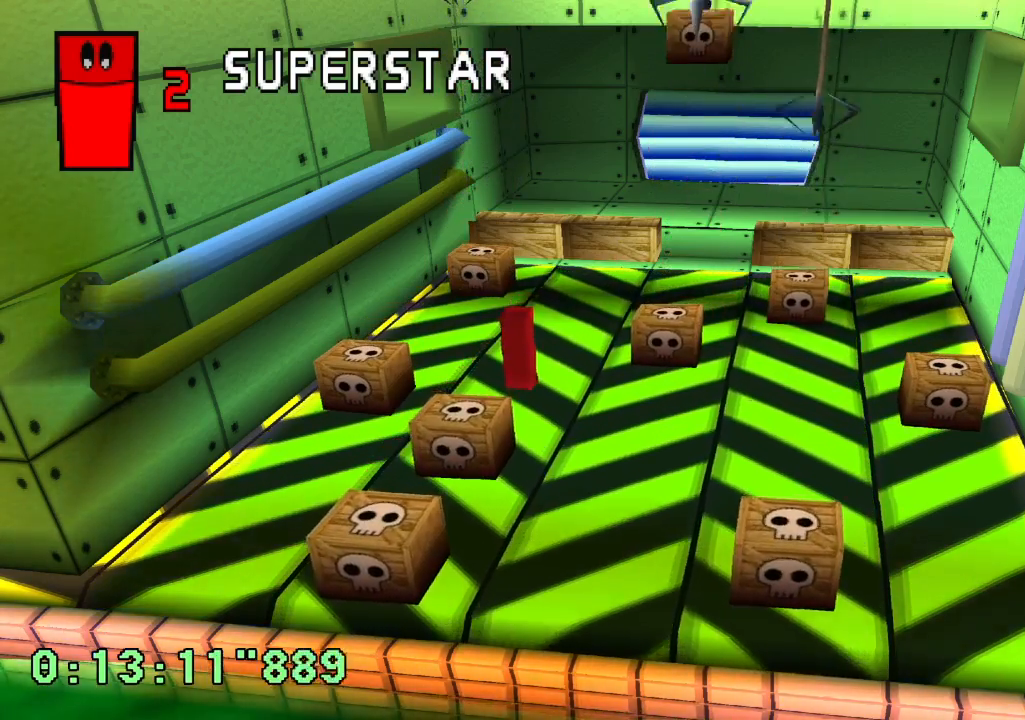
{"dt_ms": 500, "buttons": [], "left_stick": "center", "right_stick": "center", "events": []}
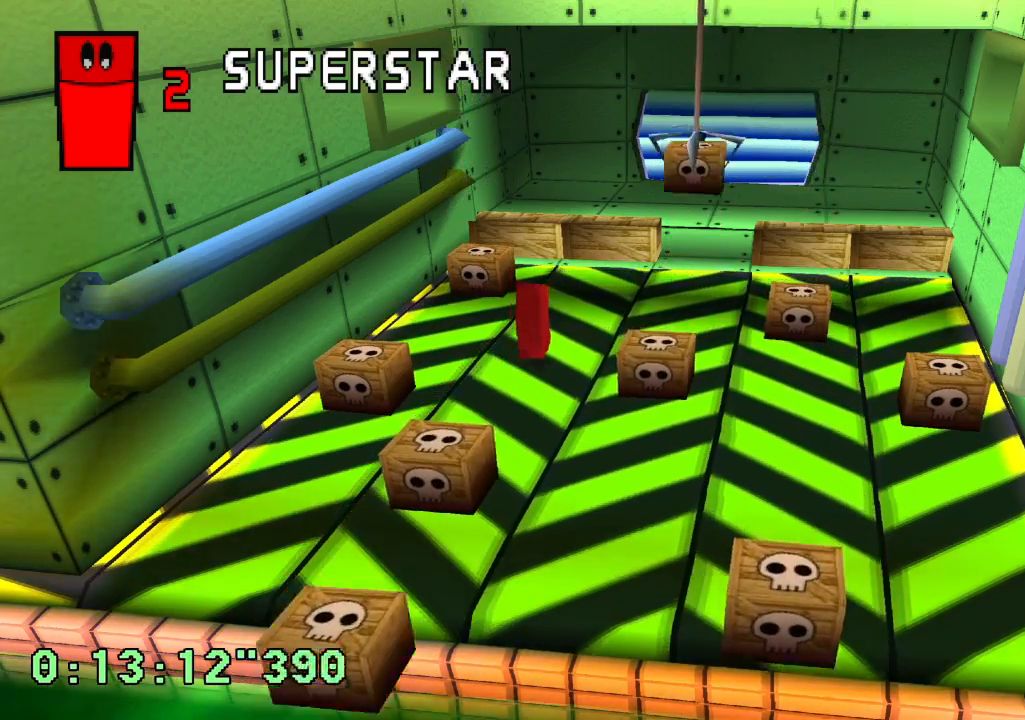
{"dt_ms": 500, "buttons": [], "left_stick": "center", "right_stick": "center", "events": [[33, "DPAD_LEFT", "down"], [150, "DPAD_LEFT", "up"]]}
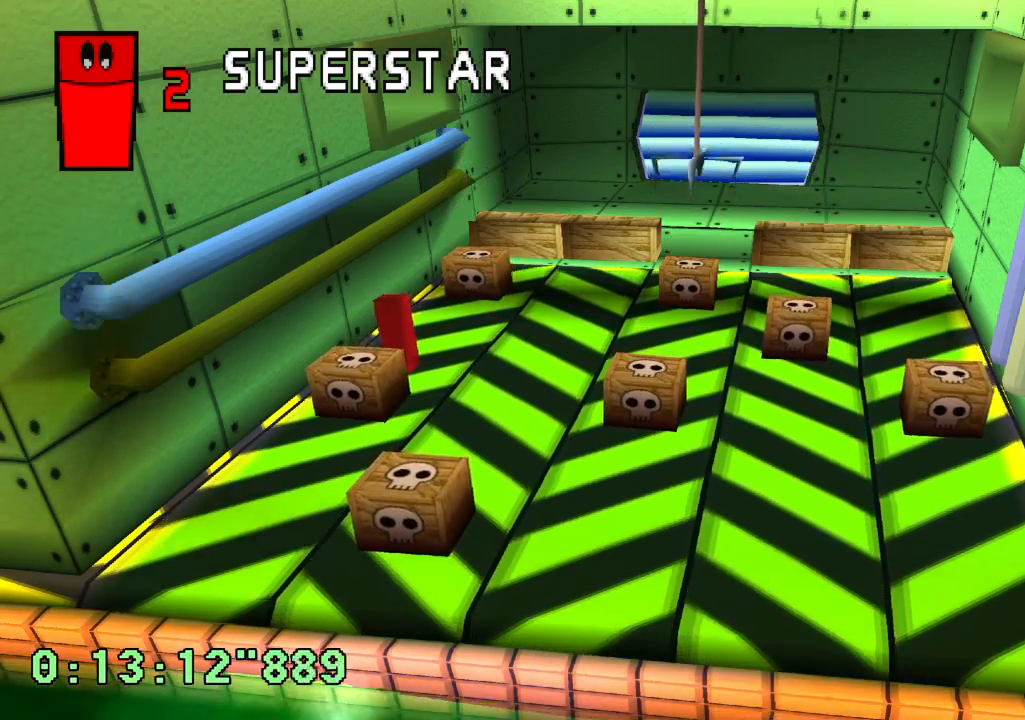
{"dt_ms": 500, "buttons": [], "left_stick": "center", "right_stick": "center", "events": []}